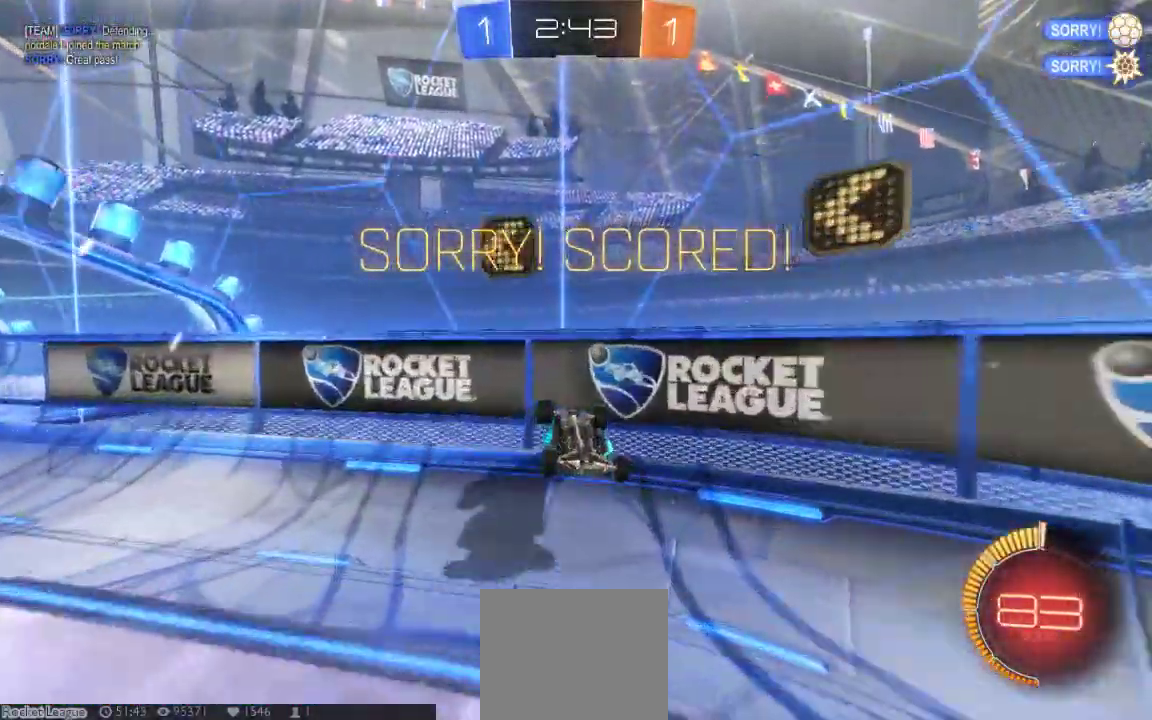
Gameplay with a controller (Xbox layout); each line is a JSON object with the inputs held at the frame after it. "button_events" lists button changes between this image and that frame as [ms after this image, input, new state], when the widget could be followed in between (sticks are given only as held states). Not read: L1 L2 L3 R1 R2 R3 SELECT.
{"buttons": [], "left_stick": "center", "right_stick": "center", "button_events": [[200, "A", "down"], [367, "A", "up"]]}
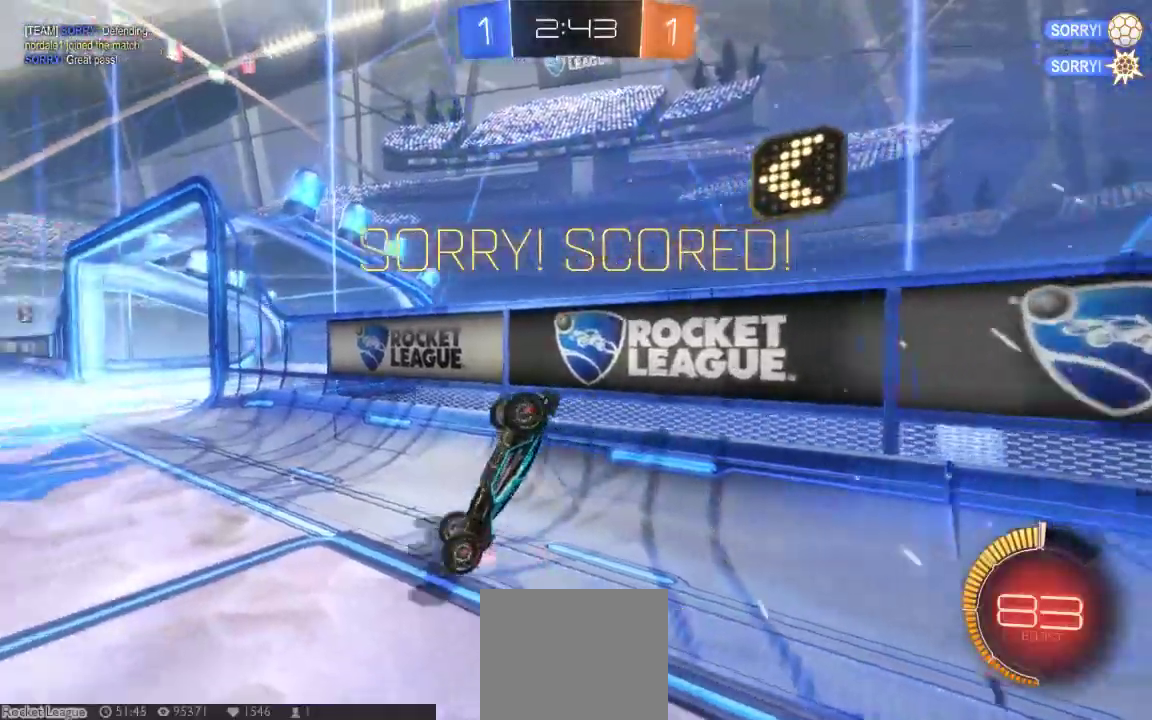
{"buttons": [], "left_stick": "center", "right_stick": "center", "button_events": [[150, "A", "down"], [283, "A", "up"], [383, "A", "down"], [500, "A", "up"]]}
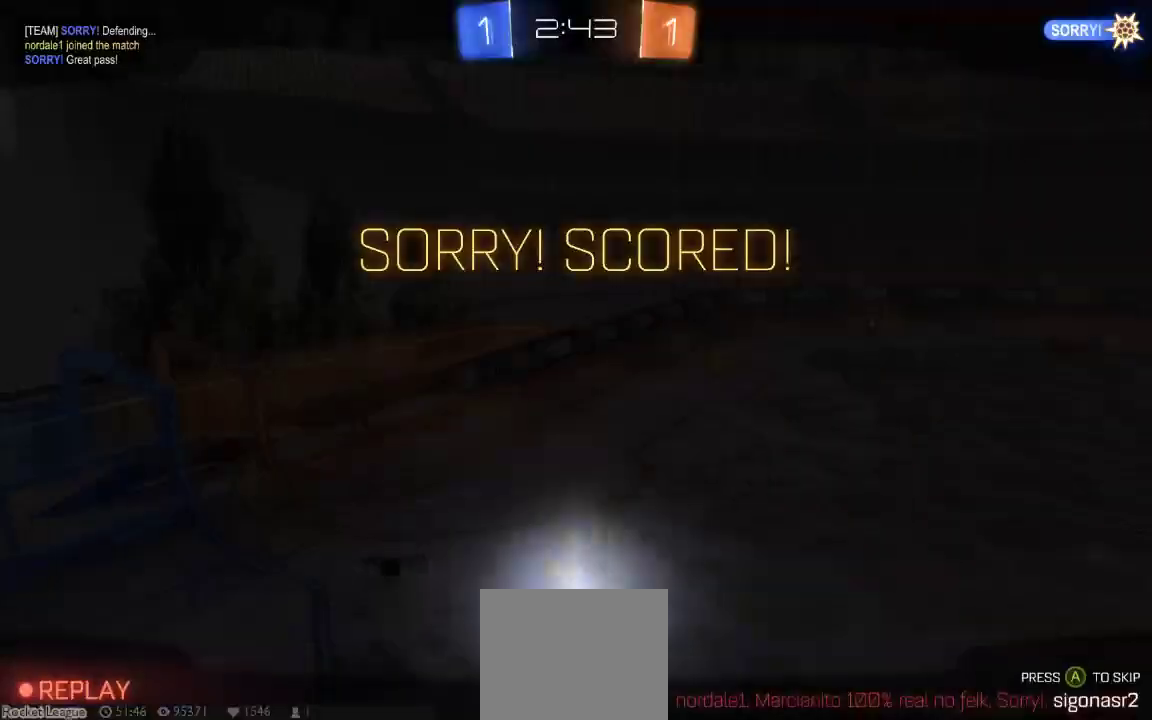
{"buttons": ["A"], "left_stick": "center", "right_stick": "center", "button_events": [[67, "A", "down"], [167, "A", "up"], [300, "A", "down"], [383, "A", "up"], [450, "A", "down"]]}
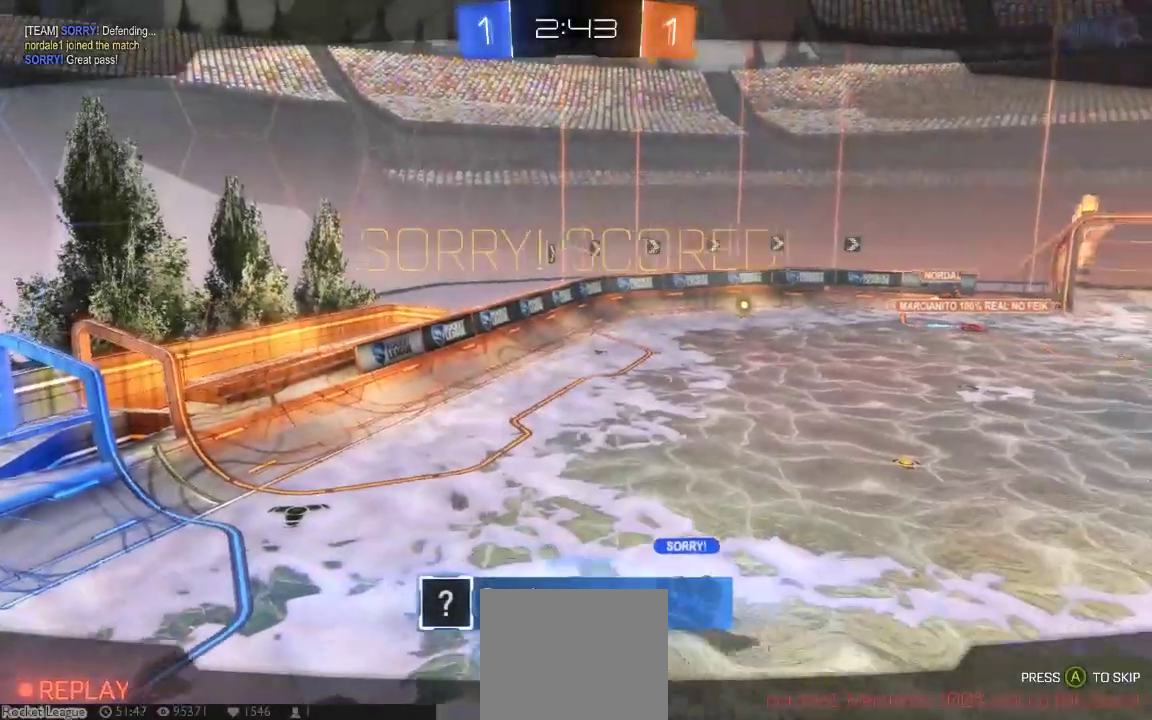
{"buttons": [], "left_stick": "center", "right_stick": "center", "button_events": [[83, "A", "up"], [150, "A", "down"], [500, "A", "up"]]}
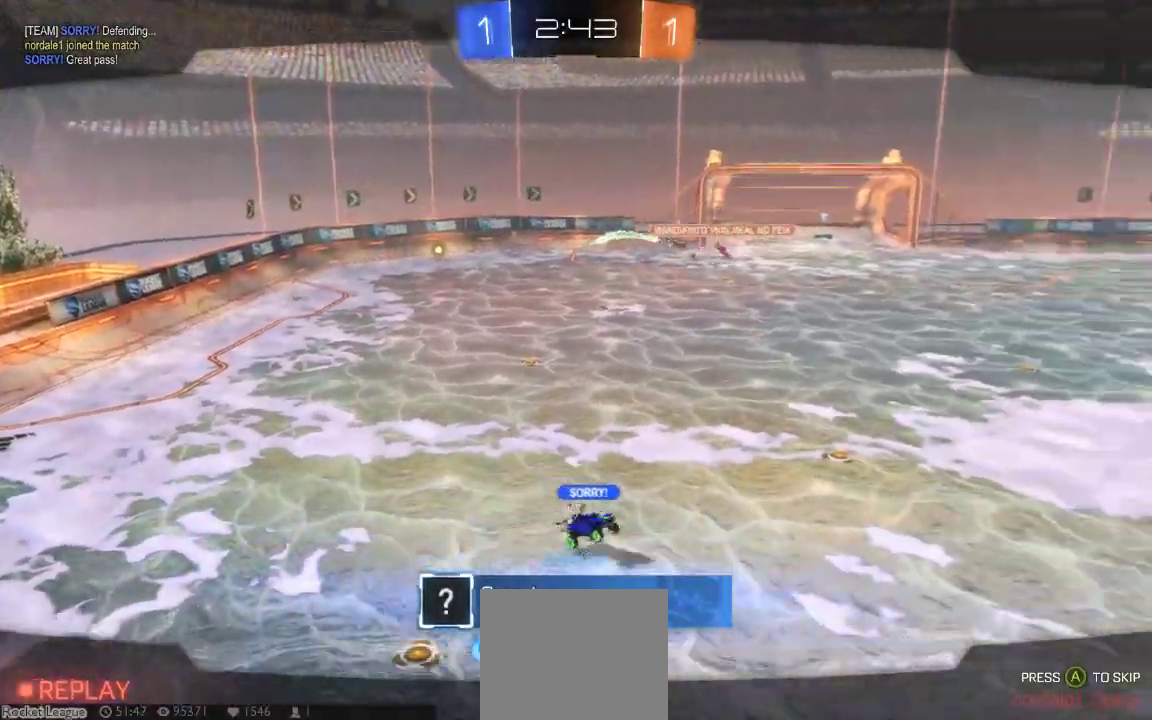
{"buttons": ["A"], "left_stick": "center", "right_stick": "center", "button_events": [[100, "A", "down"], [167, "A", "up"], [283, "A", "down"], [350, "A", "up"], [483, "A", "down"]]}
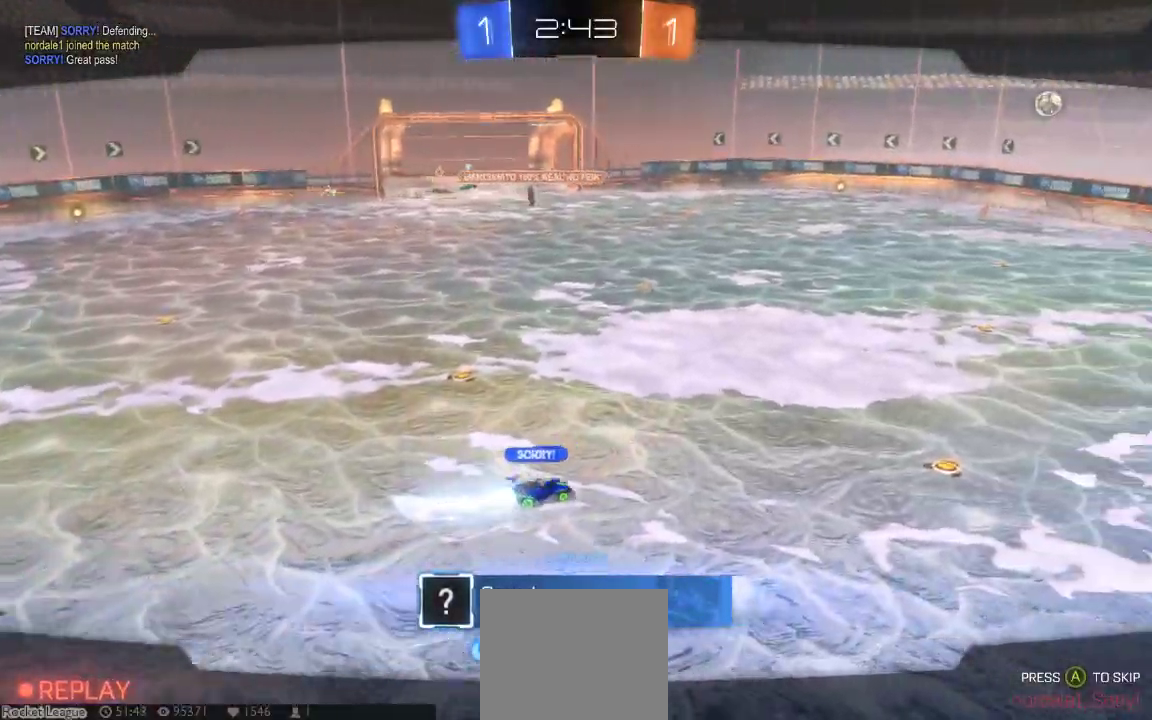
{"buttons": [], "left_stick": "center", "right_stick": "center", "button_events": [[50, "A", "up"], [133, "A", "down"], [233, "A", "up"], [333, "A", "down"], [467, "A", "up"]]}
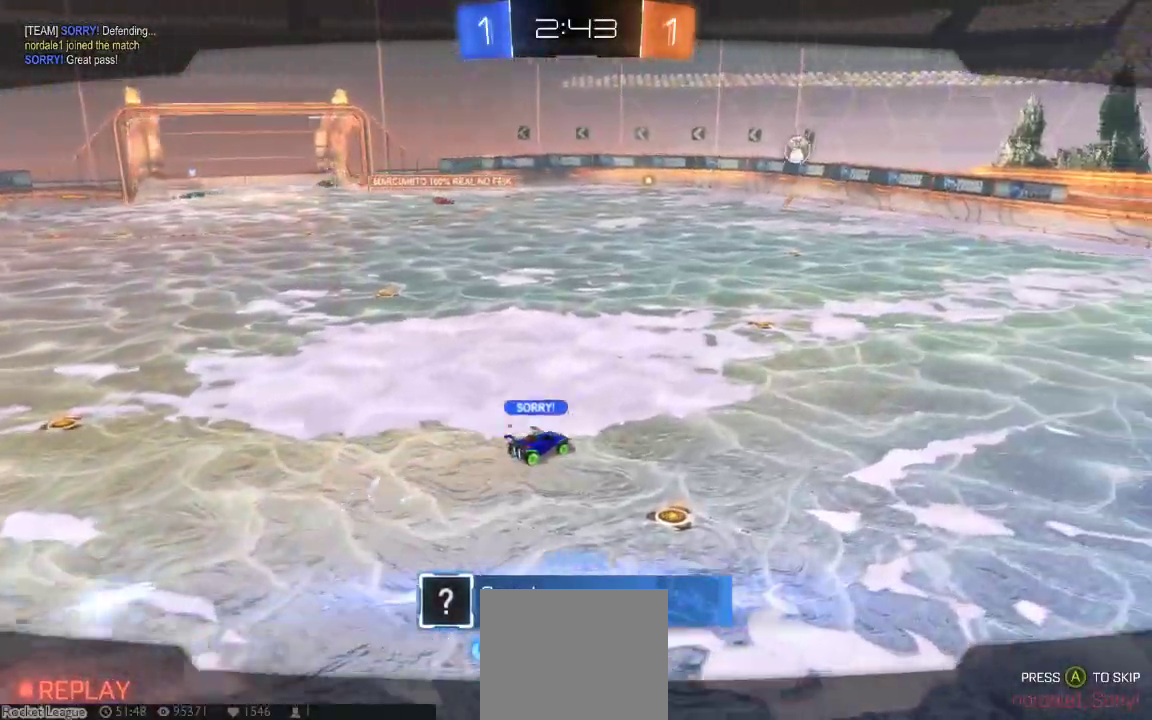
{"buttons": ["A"], "left_stick": "center", "right_stick": "center", "button_events": [[17, "A", "down"], [150, "A", "up"], [217, "A", "down"], [317, "A", "up"], [417, "A", "down"]]}
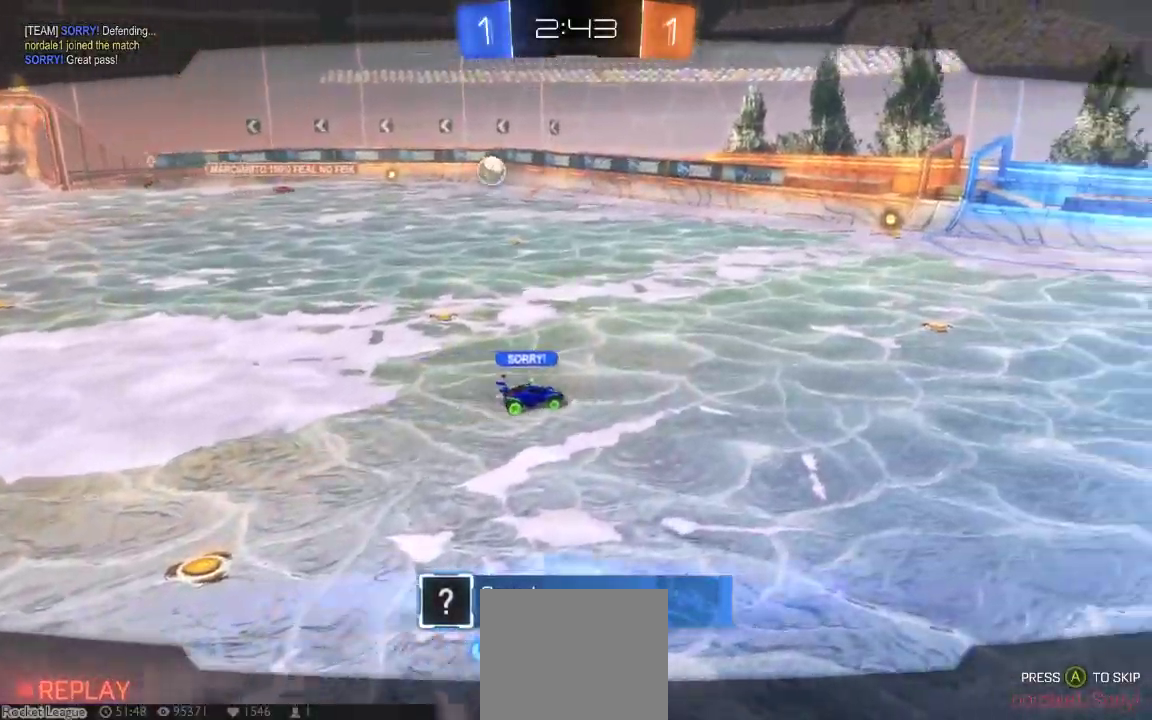
{"buttons": [], "left_stick": "center", "right_stick": "center", "button_events": [[17, "A", "up"], [100, "A", "down"], [200, "A", "up"], [300, "A", "down"], [433, "A", "up"]]}
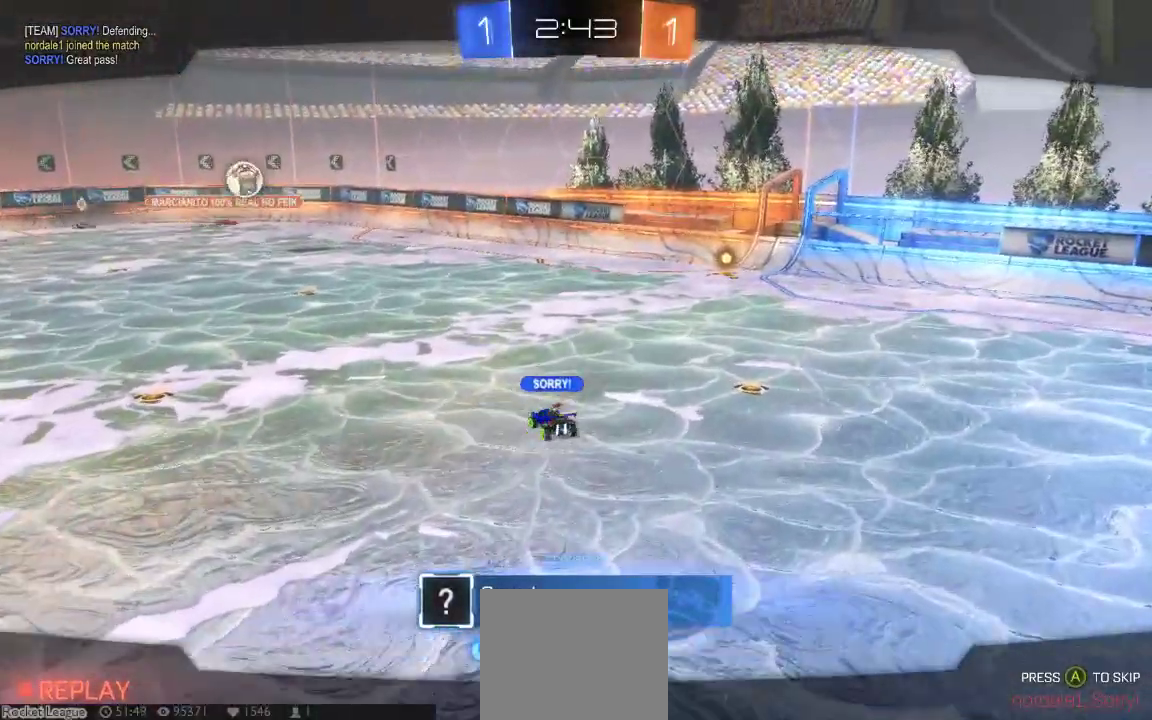
{"buttons": [], "left_stick": "center", "right_stick": "center", "button_events": [[17, "A", "down"], [117, "A", "up"], [217, "A", "down"], [317, "A", "up"], [433, "A", "down"], [500, "A", "up"]]}
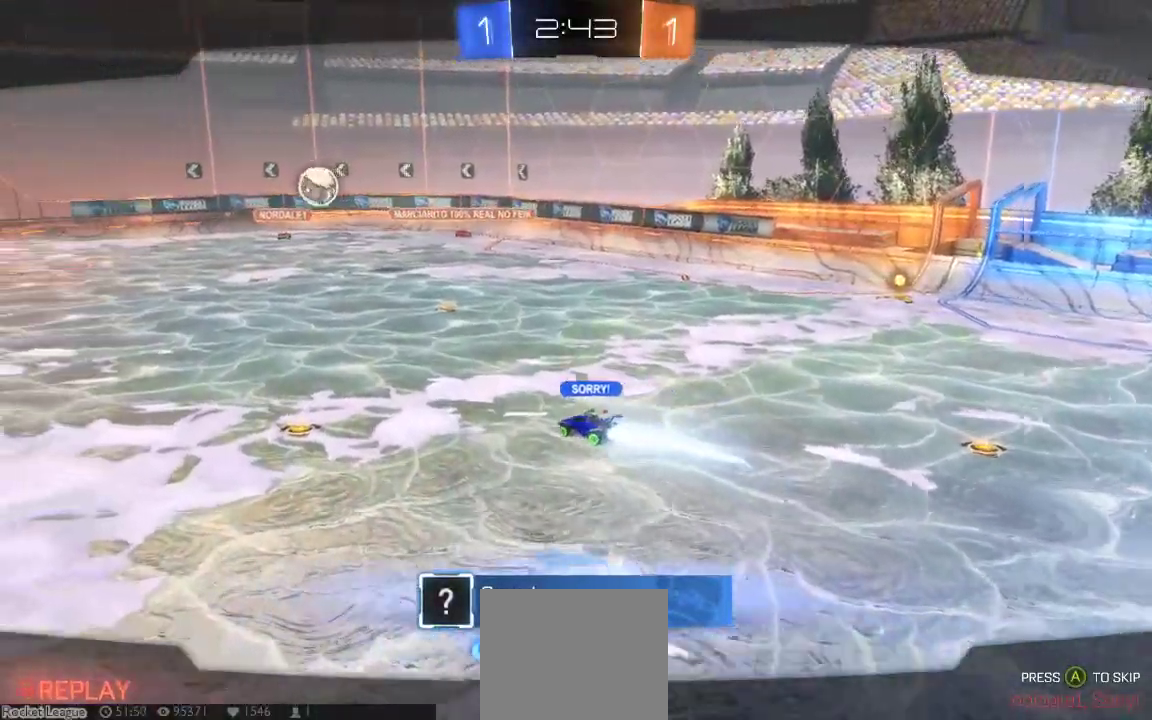
{"buttons": ["A"], "left_stick": "center", "right_stick": "center", "button_events": [[133, "A", "down"], [267, "A", "up"], [383, "A", "down"]]}